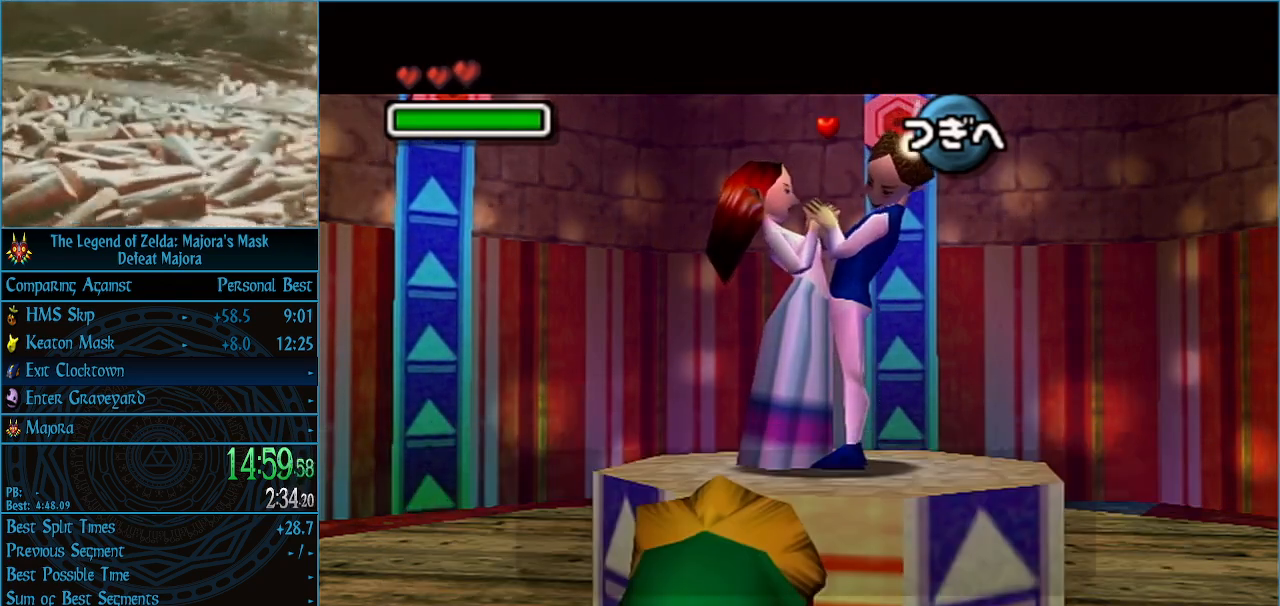
Gameplay with a controller (Nintendo layout); each line is a JSON object with the inputs held at the frame after it. "events" lists button and stick changes between this image and that frame as [ms after this image, input, new state], when the widget could be followed in between. Not read: L3 R3 right_stick.
{"buttons": ["B"], "left_stick": "center", "events": [[67, "A", "down"], [67, "B", "up"], [133, "A", "up"], [133, "B", "down"], [200, "A", "down"], [200, "B", "up"], [267, "A", "up"], [267, "B", "down"], [333, "A", "down"], [333, "B", "up"], [400, "A", "up"], [400, "B", "down"], [433, "A", "down"], [433, "B", "up"], [500, "A", "up"], [500, "B", "down"]]}
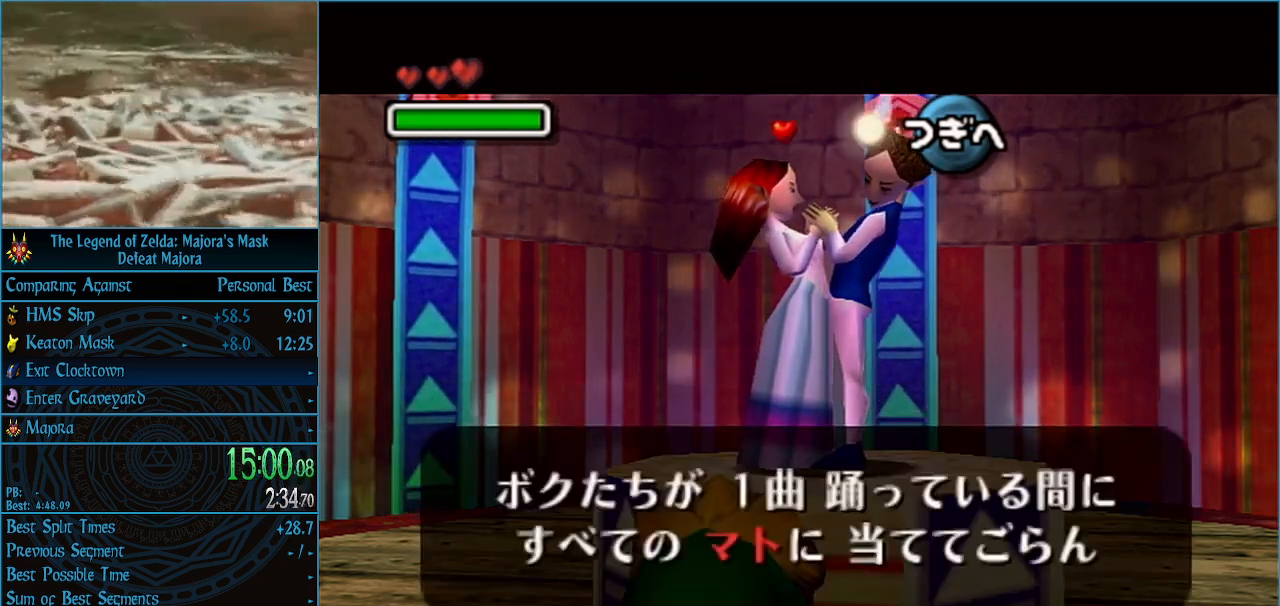
{"buttons": ["B"], "left_stick": "center", "events": [[33, "A", "down"], [33, "B", "up"], [100, "A", "up"], [100, "B", "down"], [167, "A", "down"], [167, "B", "up"], [233, "A", "up"], [233, "B", "down"], [300, "A", "down"], [300, "B", "up"], [367, "A", "up"], [367, "B", "down"], [400, "A", "down"], [400, "B", "up"], [467, "A", "up"], [467, "B", "down"]]}
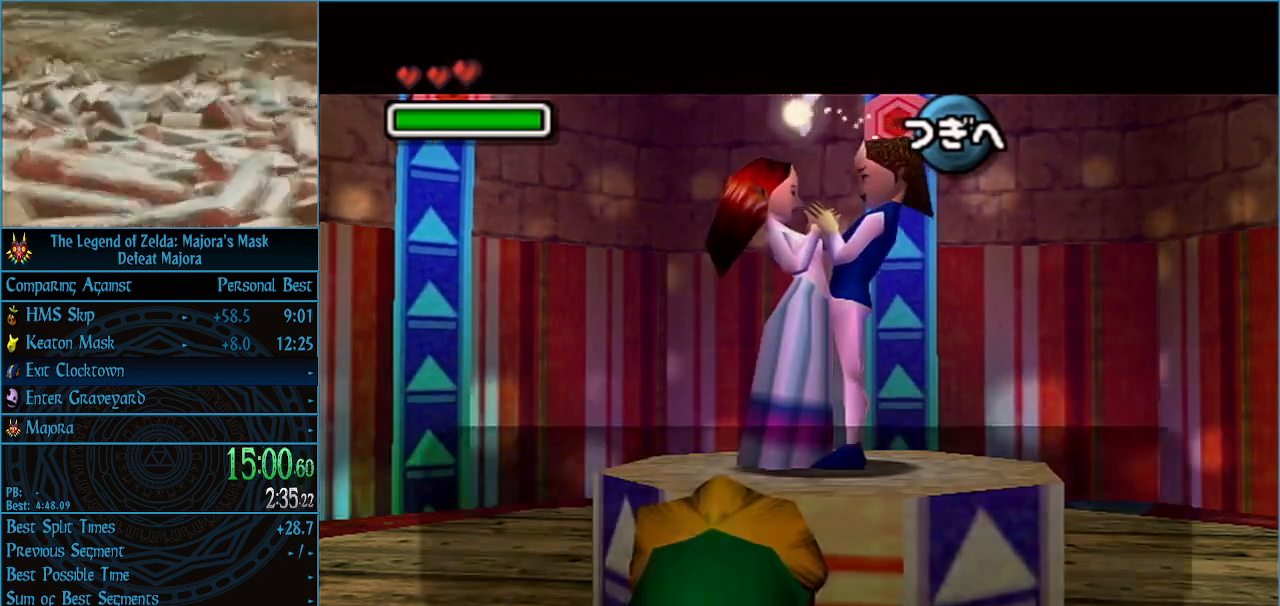
{"buttons": ["A"], "left_stick": "center", "events": [[33, "A", "down"], [33, "B", "up"], [100, "A", "up"], [100, "B", "down"], [167, "A", "down"], [167, "B", "up"], [233, "A", "up"], [233, "B", "down"], [267, "A", "down"], [267, "B", "up"], [333, "A", "up"], [333, "B", "down"], [367, "B", "up"], [400, "A", "down"], [467, "A", "up"], [467, "B", "down"], [500, "A", "down"], [500, "B", "up"]]}
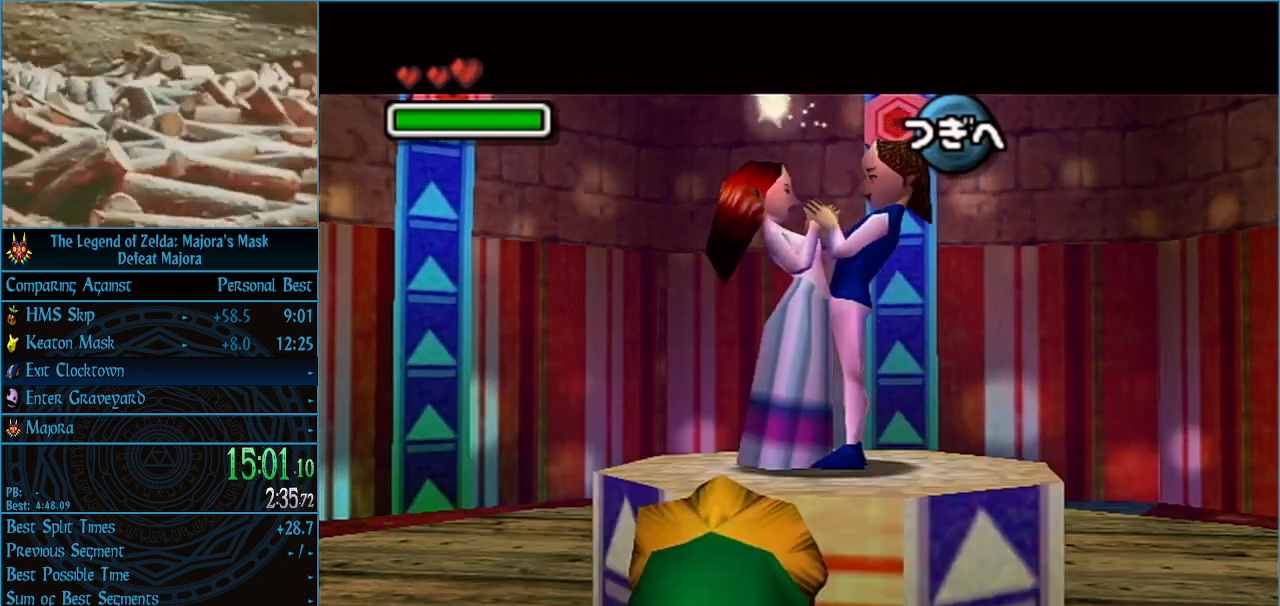
{"buttons": ["A"], "left_stick": "center", "events": [[100, "A", "up"], [100, "B", "down"], [133, "A", "down"], [133, "B", "up"], [200, "A", "up"], [200, "B", "down"], [233, "B", "up"], [267, "A", "down"], [333, "A", "up"], [333, "B", "down"], [367, "B", "up"], [400, "A", "down"], [467, "A", "up"], [467, "B", "down"], [500, "A", "down"], [500, "B", "up"]]}
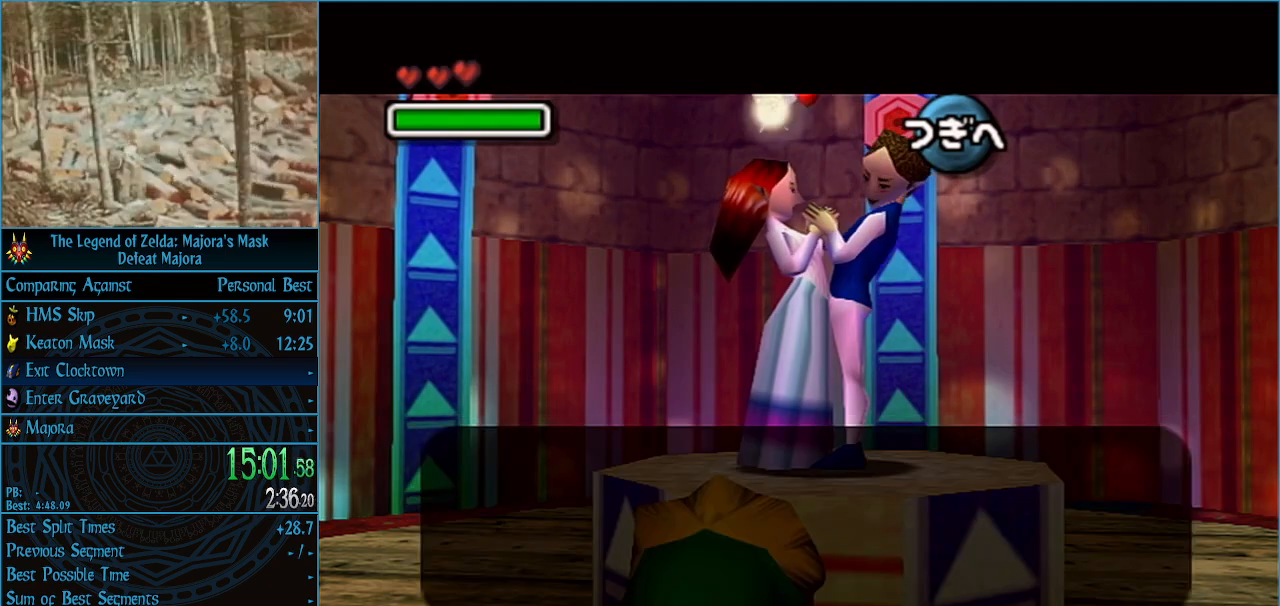
{"buttons": ["A"], "left_stick": "center", "events": [[67, "A", "up"], [67, "B", "down"], [133, "A", "down"], [133, "B", "up"], [200, "A", "up"], [200, "B", "down"], [233, "A", "down"], [233, "B", "up"], [300, "B", "down"], [333, "A", "up"], [367, "A", "down"], [367, "B", "up"], [433, "A", "up"], [433, "B", "down"], [467, "B", "up"], [500, "A", "down"]]}
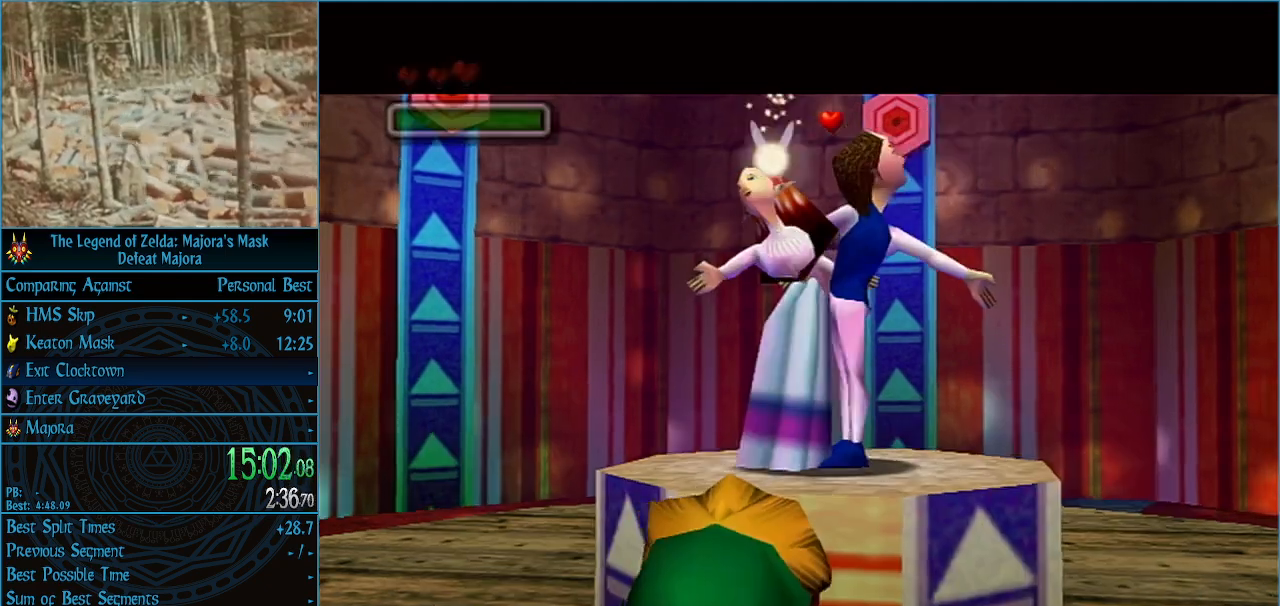
{"buttons": ["A"], "left_stick": "center", "events": [[33, "A", "up"], [33, "B", "down"], [133, "A", "down"], [133, "B", "up"], [167, "A", "up"], [167, "B", "down"], [233, "B", "up"], [267, "A", "down"], [300, "A", "up"], [300, "B", "down"], [367, "A", "down"], [367, "B", "up"], [400, "A", "up"], [400, "B", "down"], [467, "A", "down"], [467, "B", "up"]]}
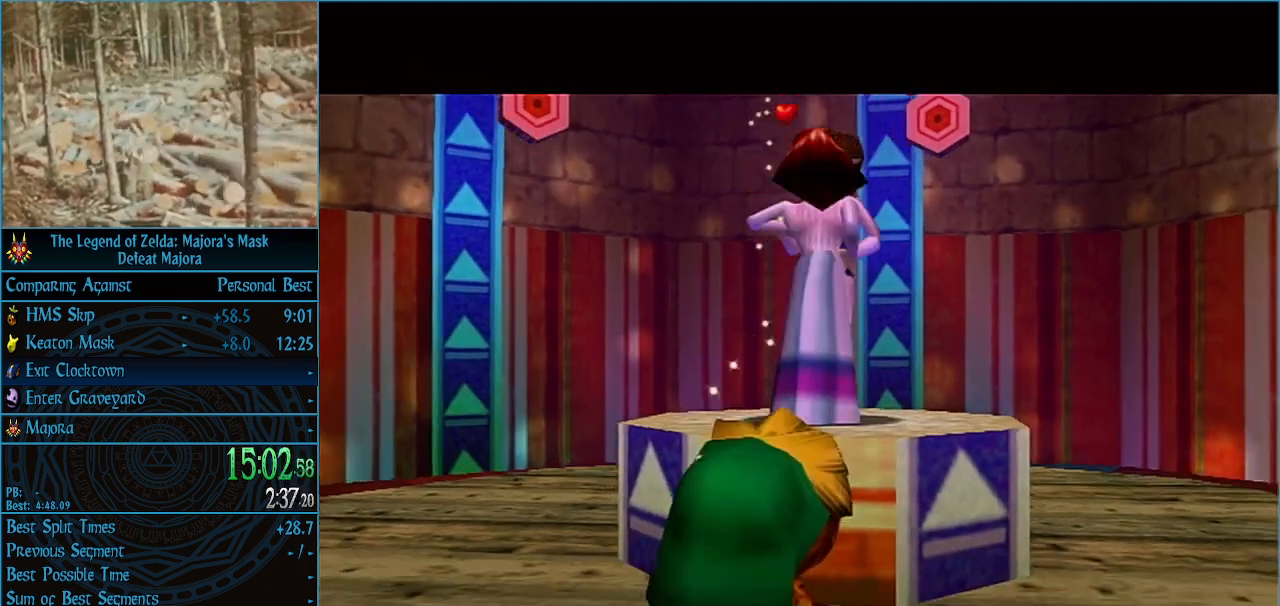
{"buttons": ["A"], "left_stick": "center", "events": [[33, "A", "up"], [33, "B", "down"], [100, "A", "down"], [100, "B", "up"], [133, "A", "up"], [167, "B", "down"], [200, "A", "down"], [200, "B", "up"], [267, "A", "up"], [267, "B", "down"], [333, "A", "down"], [333, "B", "up"], [400, "A", "up"], [400, "B", "down"], [433, "B", "up"], [467, "A", "down"]]}
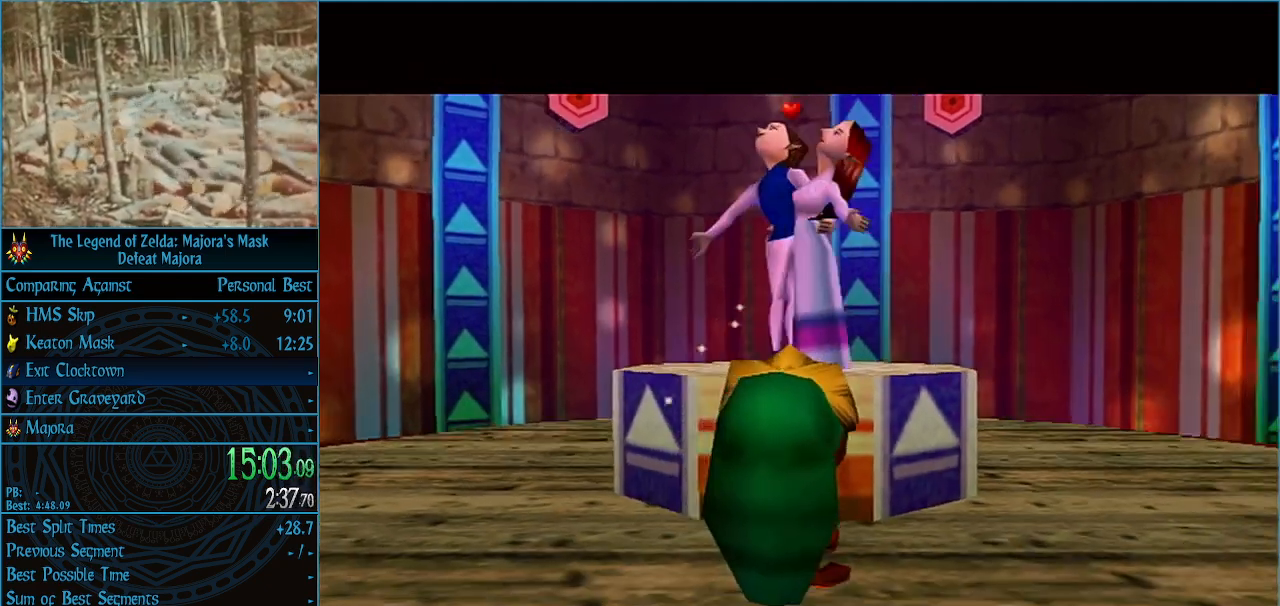
{"buttons": [], "left_stick": "center", "events": [[33, "A", "up"], [33, "B", "down"], [100, "B", "up"], [167, "X", "down"], [200, "X", "up"], [267, "X", "down"], [333, "X", "up"], [400, "X", "down"], [467, "X", "up"]]}
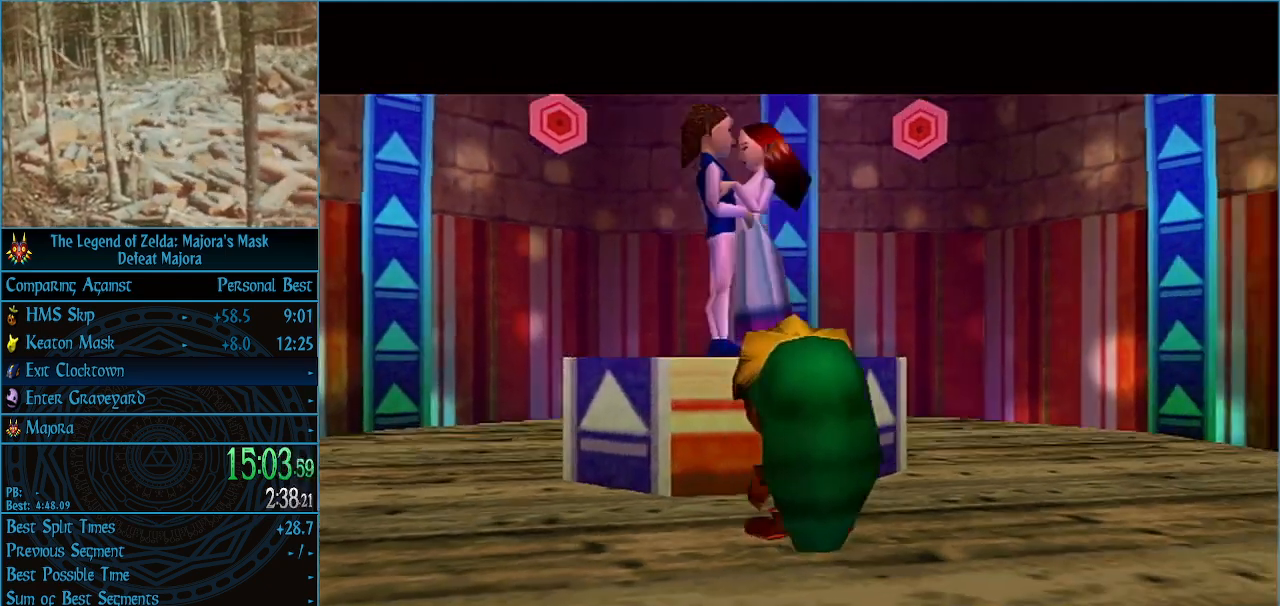
{"buttons": ["X"], "left_stick": "center", "events": [[33, "X", "down"], [67, "X", "up"], [100, "X", "down"], [167, "X", "up"], [233, "X", "down"], [300, "X", "up"], [367, "X", "down"], [400, "X", "up"], [467, "X", "down"]]}
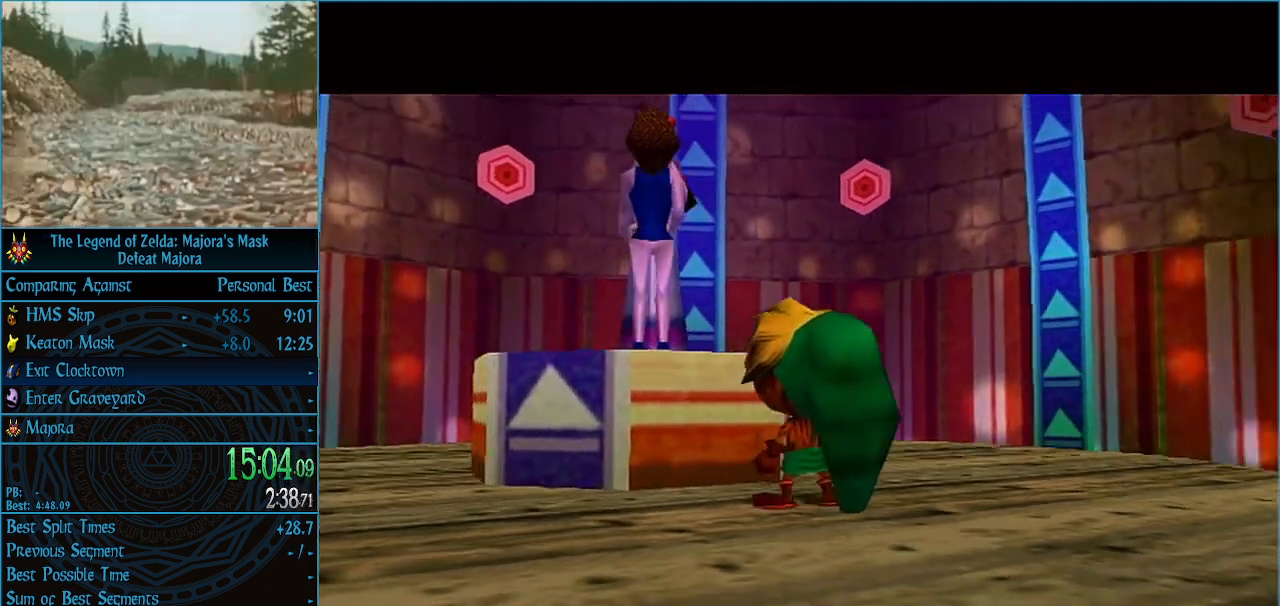
{"buttons": ["X"], "left_stick": "center", "events": [[33, "X", "up"], [100, "X", "down"], [167, "X", "up"], [233, "X", "down"], [267, "X", "up"], [333, "X", "down"], [367, "X", "up"], [433, "X", "down"]]}
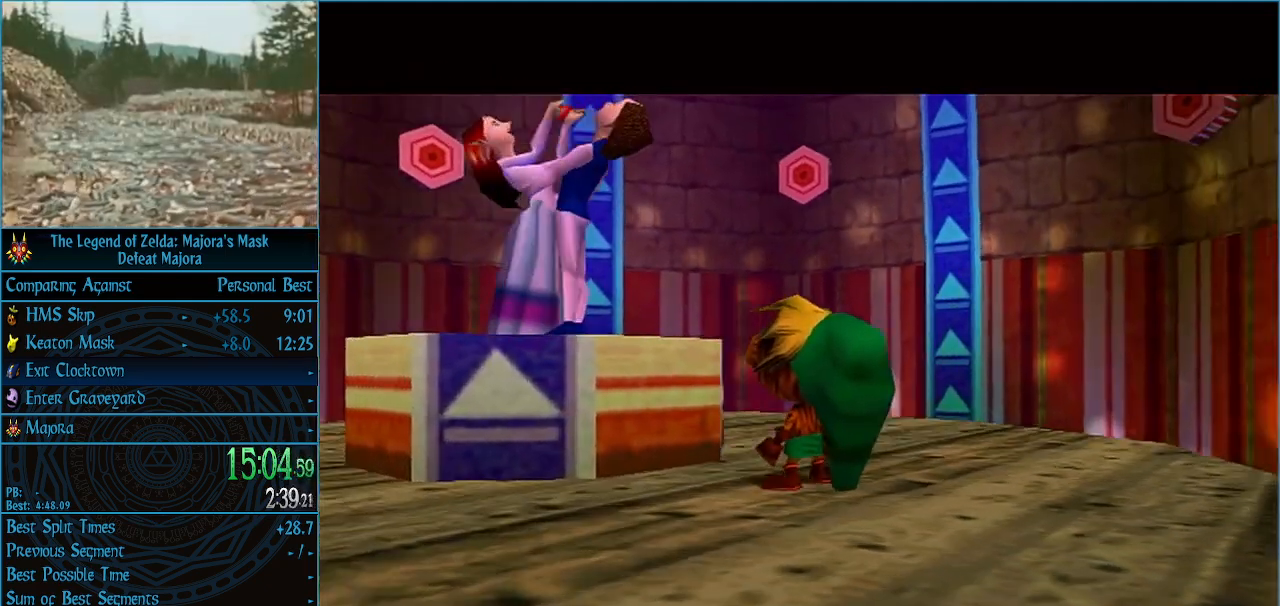
{"buttons": [], "left_stick": "center", "events": [[33, "X", "up"], [67, "X", "down"], [133, "X", "up"], [200, "X", "down"], [267, "X", "up"], [333, "X", "down"], [367, "X", "up"], [433, "X", "down"], [500, "X", "up"]]}
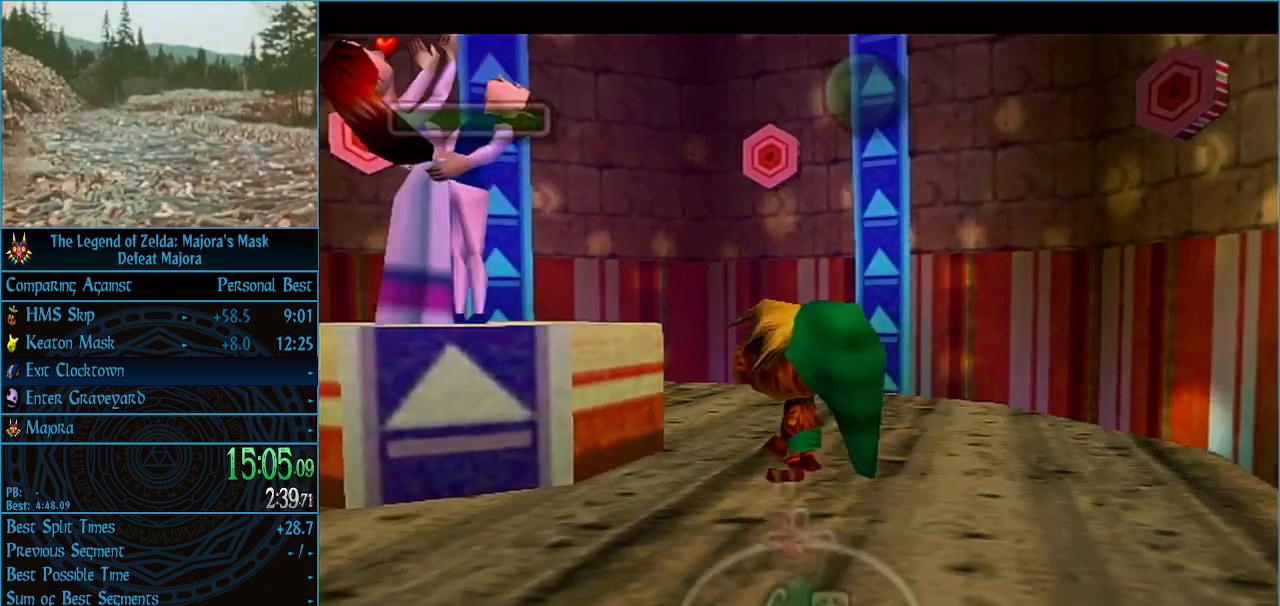
{"buttons": [], "left_stick": "center", "events": [[67, "X", "down"], [133, "X", "up"], [167, "X", "down"], [233, "X", "up"], [300, "X", "down"], [367, "X", "up"], [400, "X", "down"], [500, "X", "up"]]}
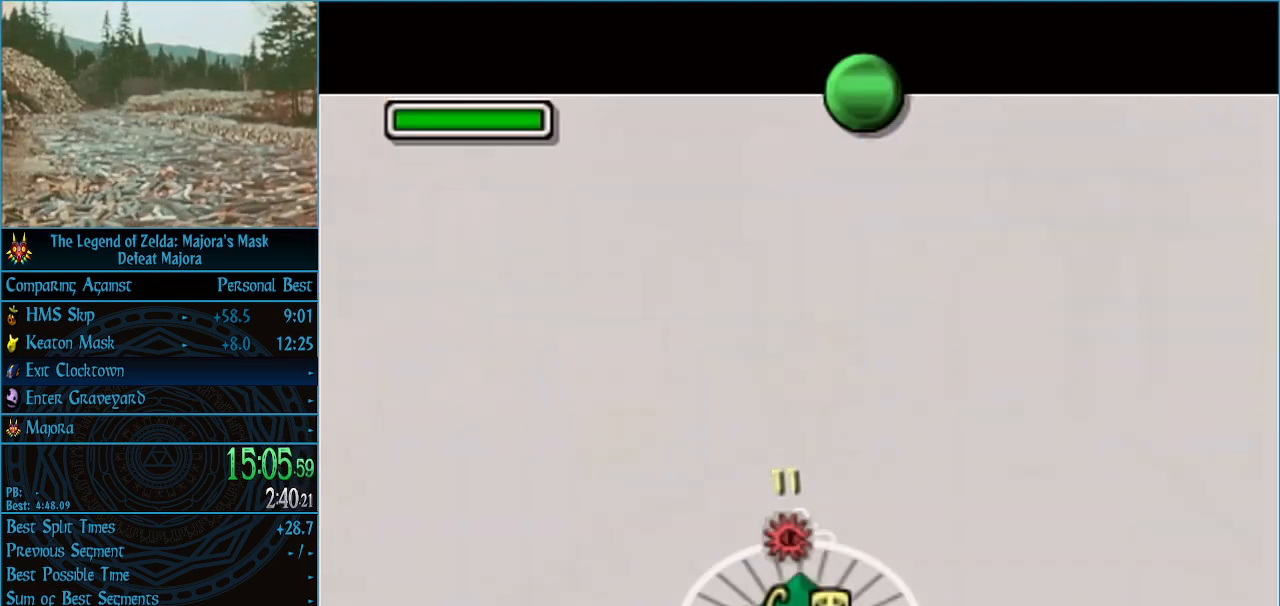
{"buttons": [], "left_stick": "down", "events": [[367, "left_stick", "down"]]}
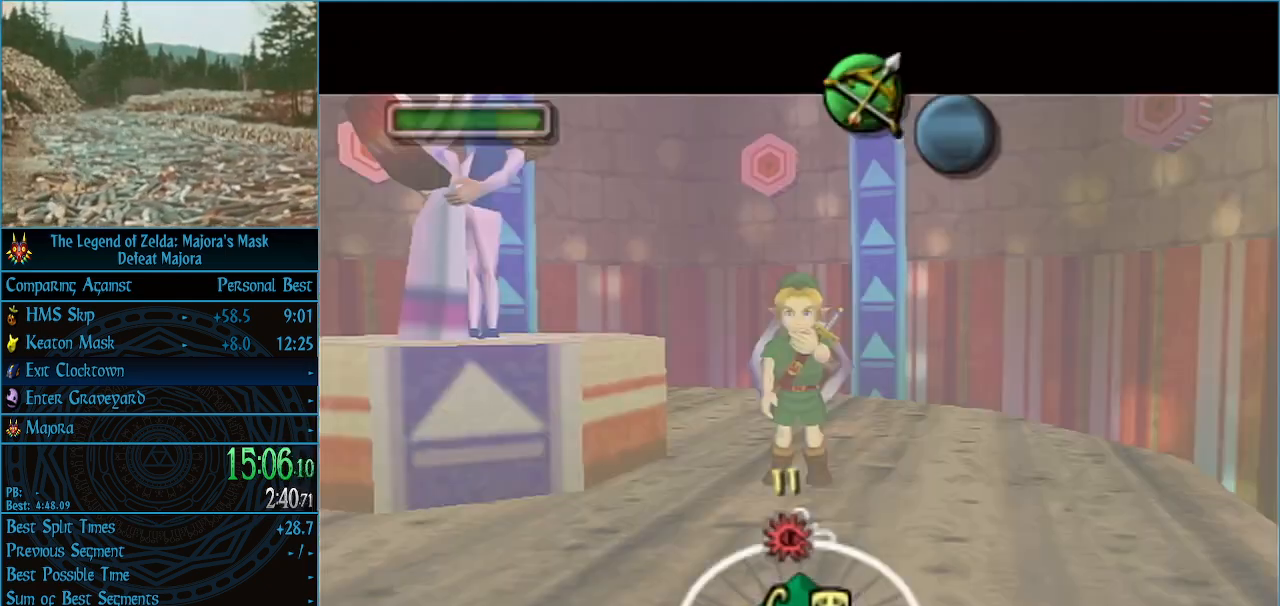
{"buttons": [], "left_stick": "down", "events": []}
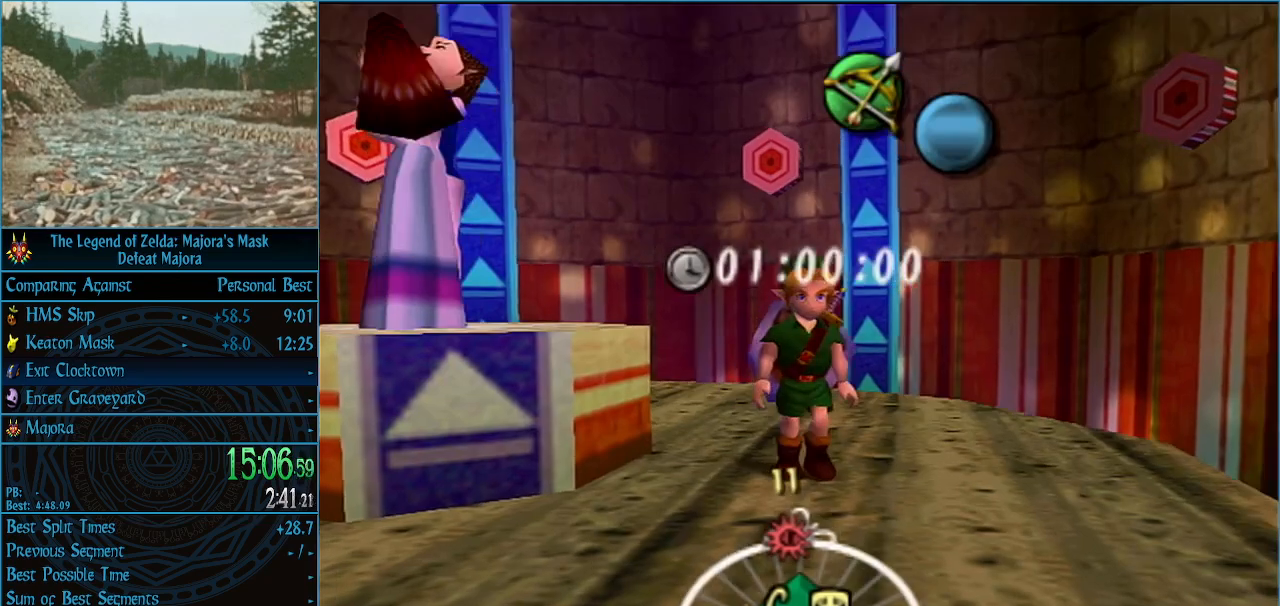
{"buttons": [], "left_stick": "center", "events": [[33, "A", "down"], [100, "A", "up"], [100, "left_stick", "down-right"], [133, "A", "down"], [267, "A", "up"], [400, "left_stick", "center"]]}
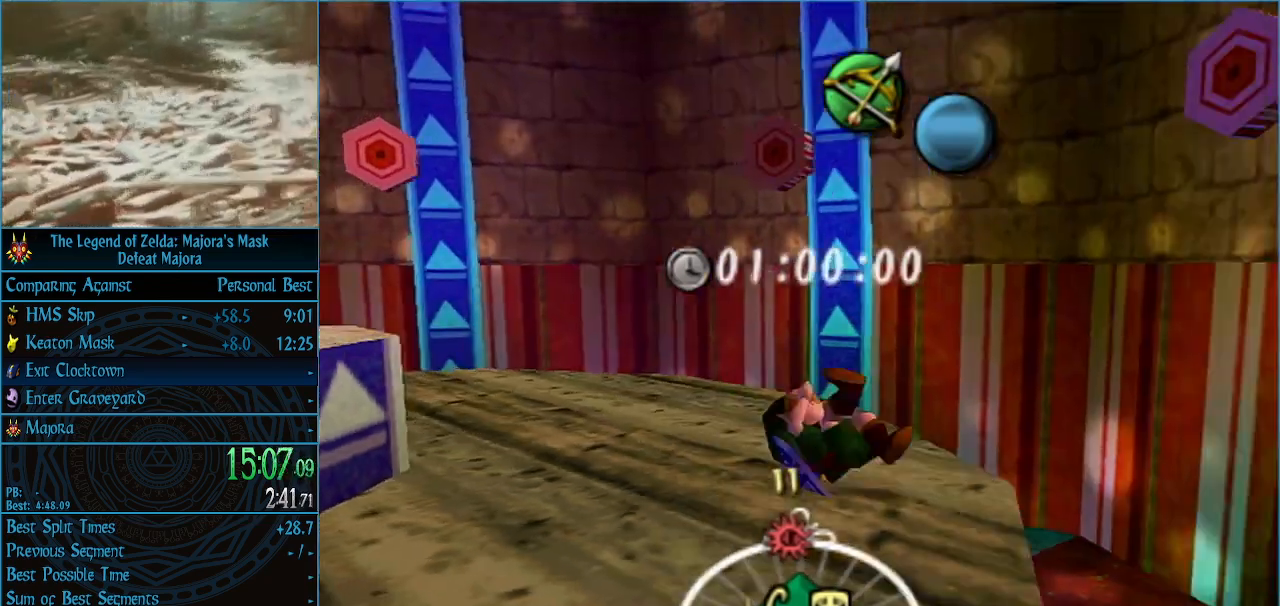
{"buttons": ["A"], "left_stick": "center", "events": [[300, "A", "down"], [367, "A", "up"], [467, "A", "down"]]}
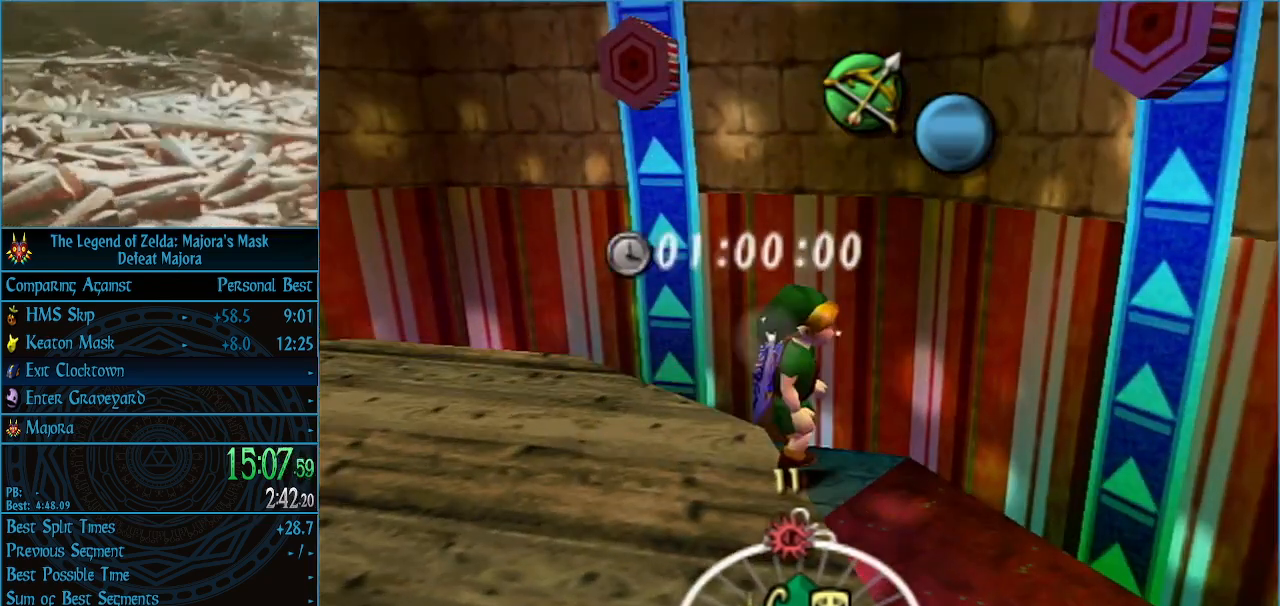
{"buttons": ["A"], "left_stick": "center", "events": [[33, "A", "up"], [133, "left_stick", "right"], [300, "left_stick", "center"], [367, "A", "down"], [400, "A", "up"], [500, "A", "down"]]}
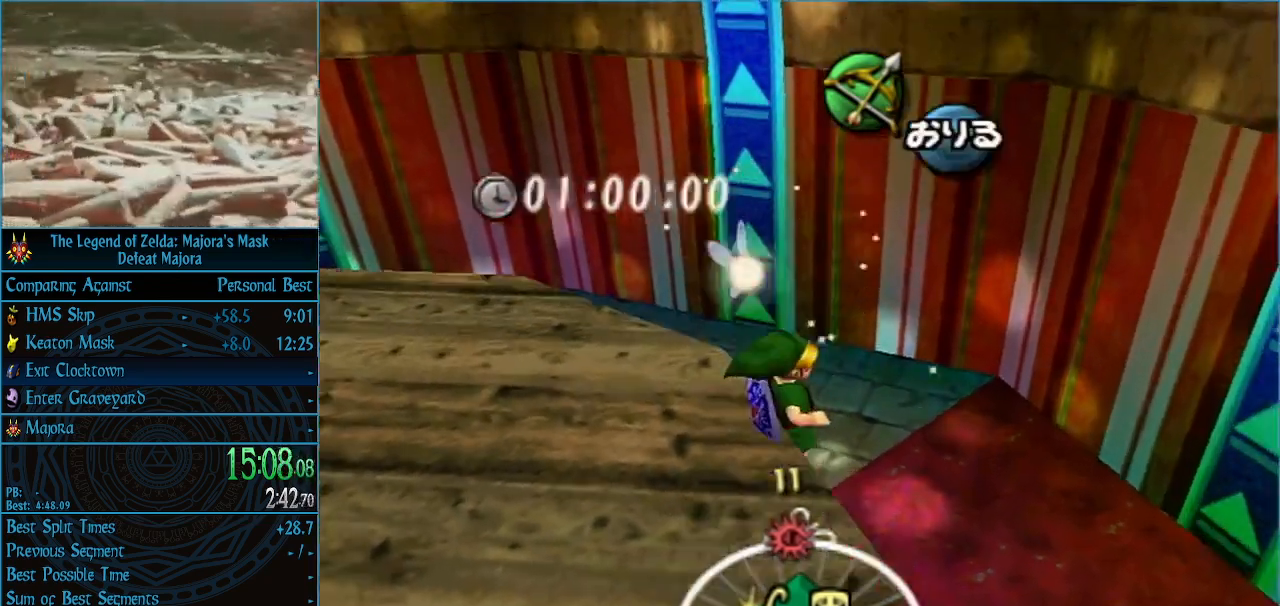
{"buttons": [], "left_stick": "center", "events": [[67, "A", "up"], [133, "A", "down"], [200, "A", "up"], [367, "A", "down"], [433, "A", "up"]]}
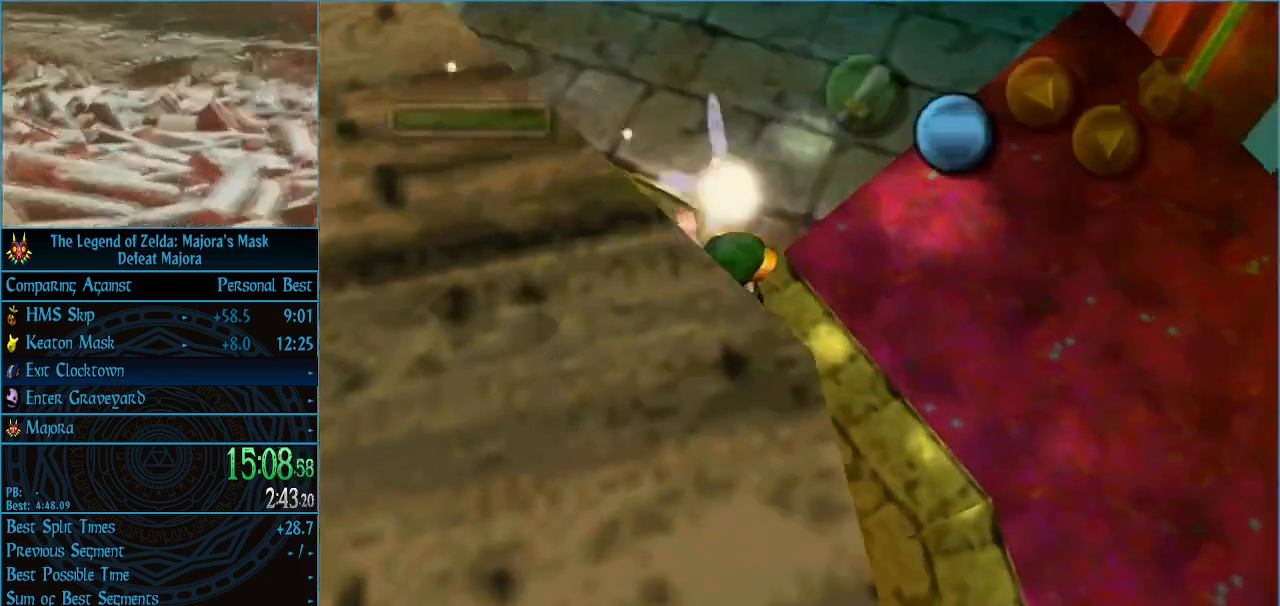
{"buttons": [], "left_stick": "center", "events": [[400, "A", "down"], [467, "A", "up"]]}
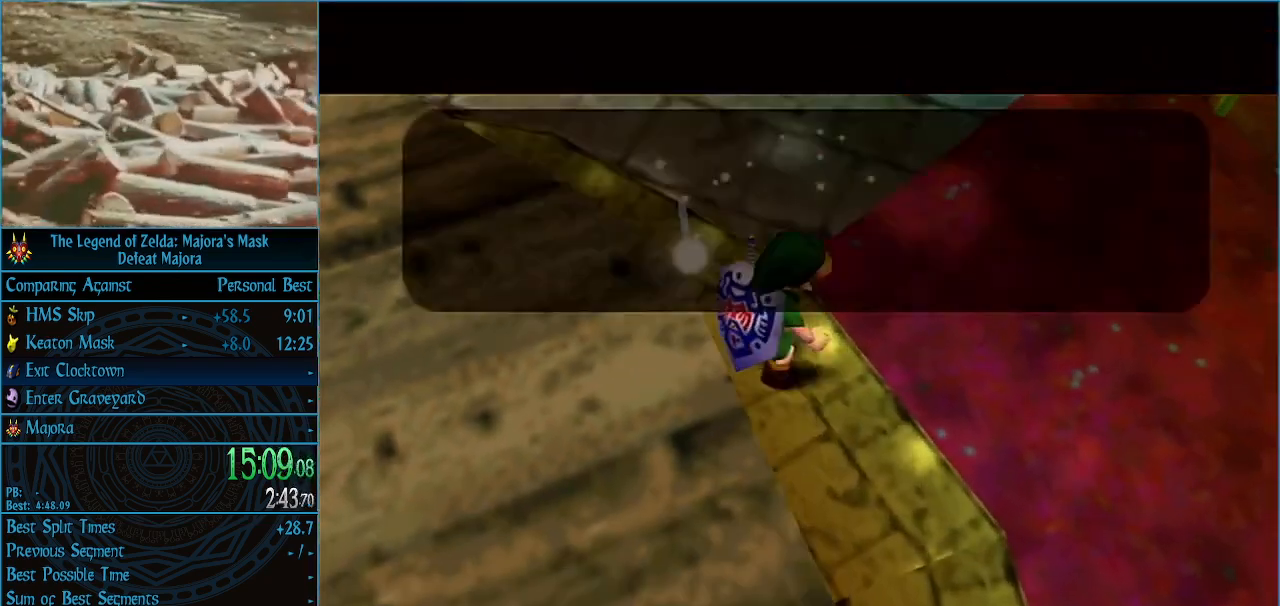
{"buttons": ["A"], "left_stick": "center", "events": [[33, "A", "down"], [67, "A", "up"], [67, "B", "down"], [133, "A", "down"], [133, "B", "up"], [167, "A", "up"], [167, "B", "down"], [233, "A", "down"], [233, "B", "up"], [300, "A", "up"], [300, "B", "down"], [333, "B", "up"], [367, "A", "down"], [433, "A", "up"], [433, "B", "down"], [467, "A", "down"], [467, "B", "up"]]}
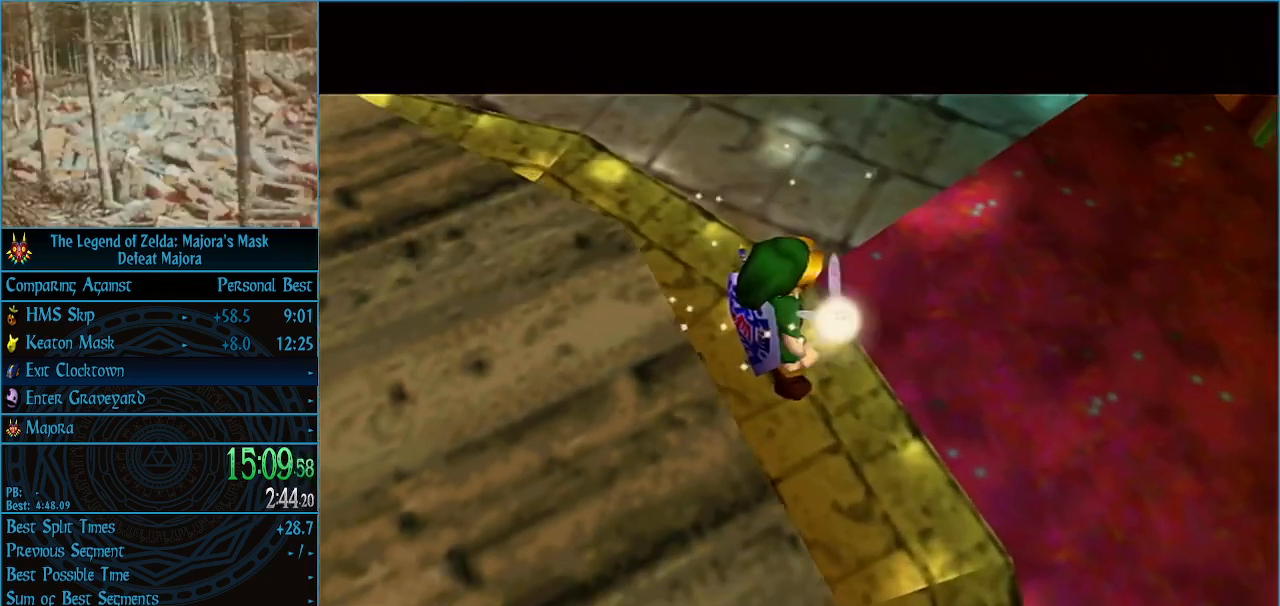
{"buttons": ["A"], "left_stick": "center", "events": [[33, "A", "up"], [33, "B", "down"], [100, "A", "down"], [100, "B", "up"], [167, "A", "up"], [167, "B", "down"], [200, "B", "up"], [233, "A", "down"], [300, "A", "up"], [300, "B", "down"], [333, "A", "down"], [333, "B", "up"], [400, "A", "up"], [400, "B", "down"], [467, "A", "down"], [467, "B", "up"]]}
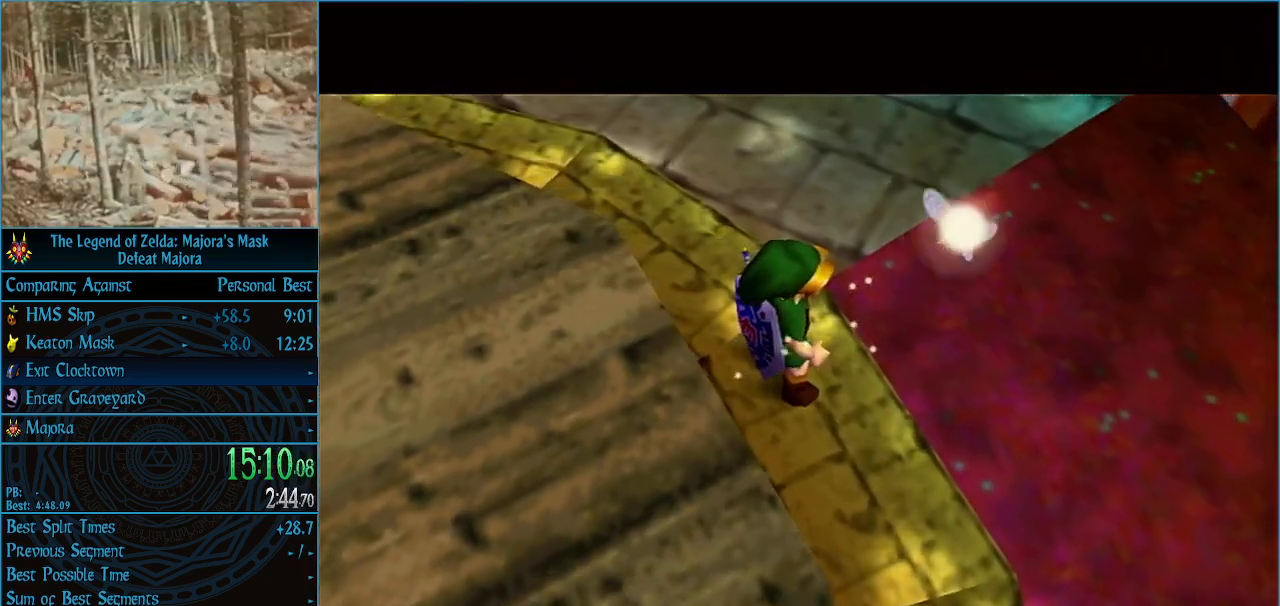
{"buttons": ["A"], "left_stick": "center", "events": [[167, "A", "up"], [167, "B", "down"], [200, "B", "up"], [233, "A", "down"], [267, "A", "up"], [300, "B", "down"], [333, "A", "down"], [333, "B", "up"], [400, "A", "up"], [400, "B", "down"], [433, "B", "up"], [467, "A", "down"]]}
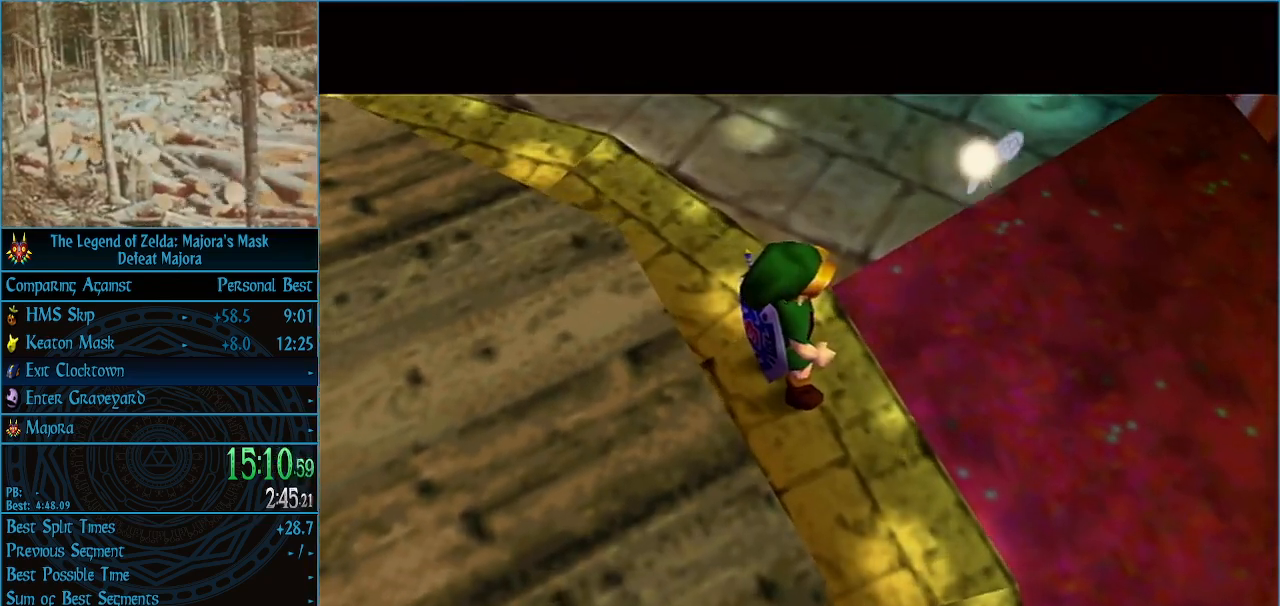
{"buttons": ["B"], "left_stick": "center", "events": [[33, "A", "up"], [33, "B", "down"], [100, "B", "up"], [133, "B", "down"], [200, "A", "down"], [200, "B", "up"], [267, "A", "up"], [333, "A", "down"], [400, "A", "up"], [400, "B", "down"], [433, "A", "down"], [433, "B", "up"], [467, "A", "up"], [500, "B", "down"]]}
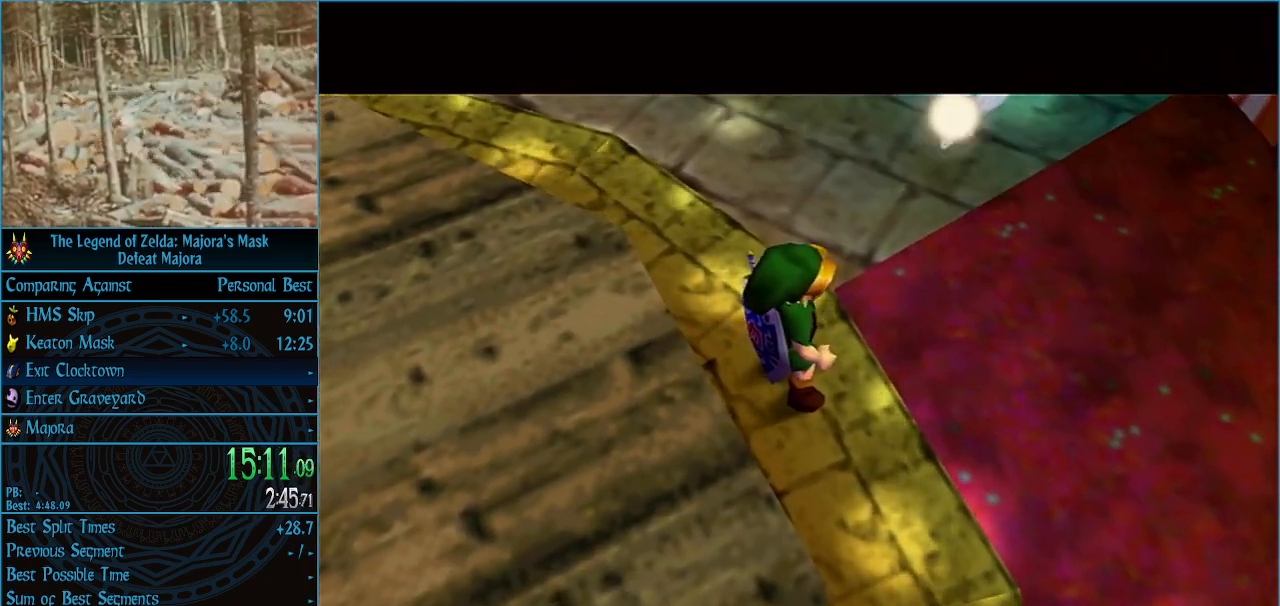
{"buttons": [], "left_stick": "center", "events": [[33, "B", "up"], [67, "A", "down"], [100, "A", "up"], [133, "B", "down"], [167, "A", "down"], [167, "B", "up"], [233, "A", "up"], [233, "B", "down"], [300, "A", "down"], [300, "B", "up"], [333, "A", "up"], [400, "A", "down"], [467, "A", "up"], [467, "B", "down"], [500, "B", "up"]]}
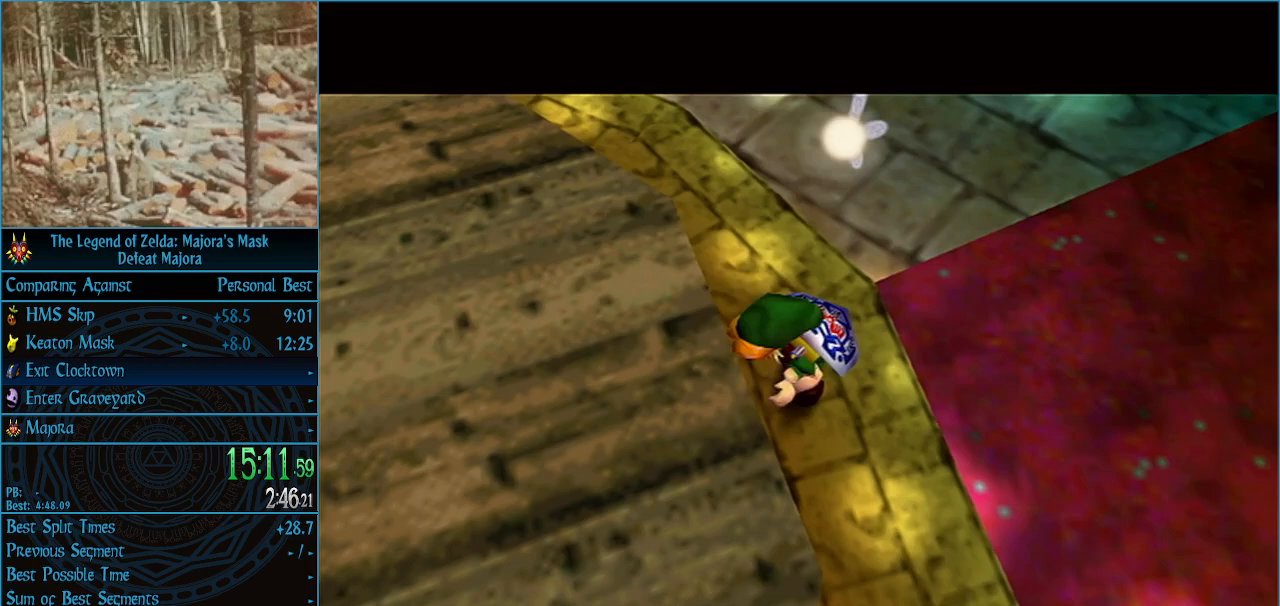
{"buttons": [], "left_stick": "center", "events": [[33, "A", "down"], [67, "A", "up"], [67, "B", "down"], [133, "A", "down"], [167, "A", "up"], [233, "A", "down"], [233, "B", "up"], [300, "A", "up"], [300, "B", "down"], [333, "B", "up"], [367, "A", "down"], [400, "A", "up"], [400, "B", "down"], [467, "A", "down"], [467, "B", "up"], [500, "A", "up"]]}
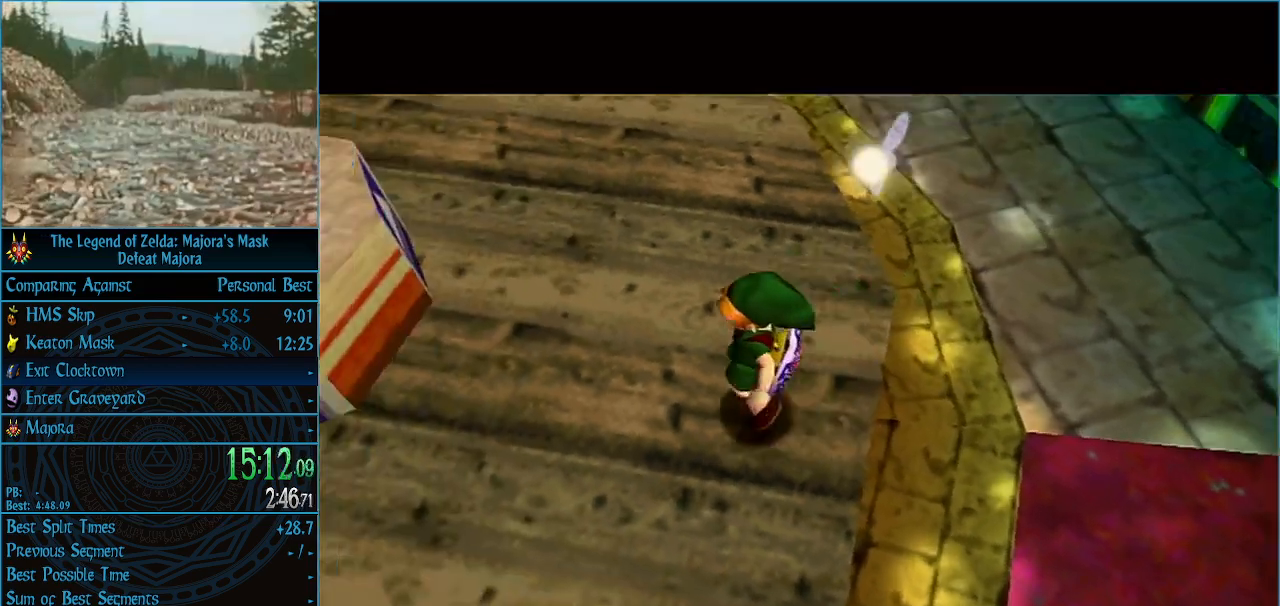
{"buttons": ["A"], "left_stick": "center", "events": [[33, "B", "down"], [67, "B", "up"], [267, "A", "down"], [333, "A", "up"], [333, "B", "down"], [367, "B", "up"], [400, "A", "down"], [433, "A", "up"], [467, "B", "down"], [500, "A", "down"], [500, "B", "up"]]}
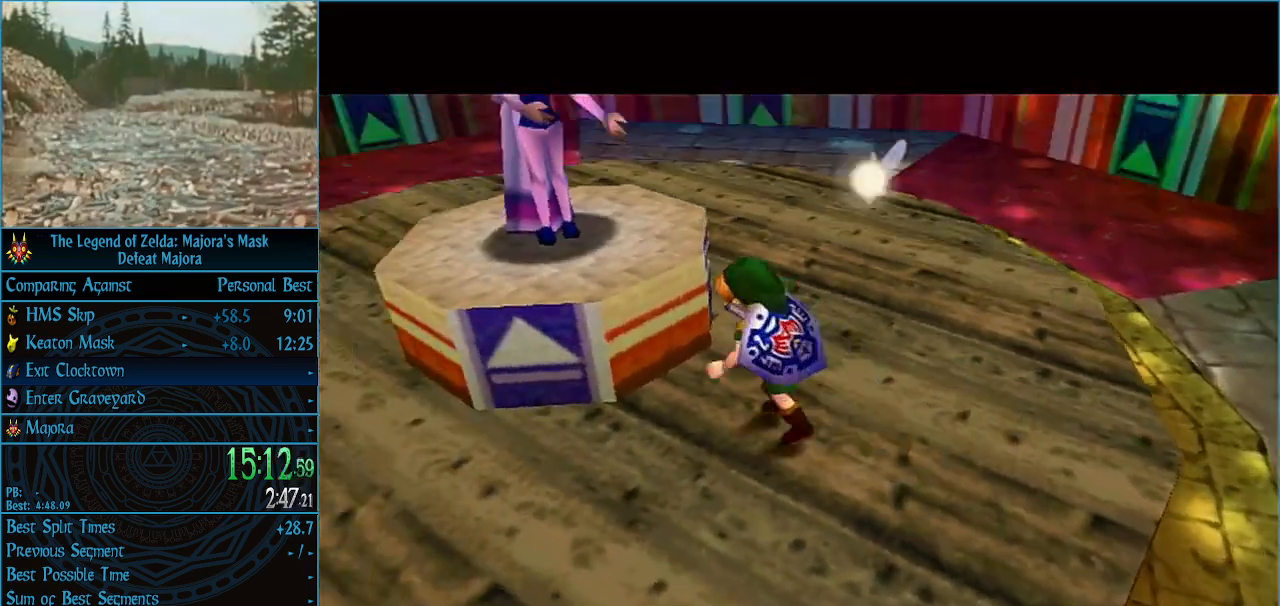
{"buttons": ["A"], "left_stick": "center", "events": [[33, "A", "up"], [67, "B", "down"], [133, "A", "down"], [133, "B", "up"], [200, "A", "up"], [200, "B", "down"], [233, "A", "down"], [233, "B", "up"], [300, "A", "up"], [300, "B", "down"], [333, "B", "up"], [367, "A", "down"], [400, "A", "up"], [400, "B", "down"], [467, "A", "down"], [467, "B", "up"]]}
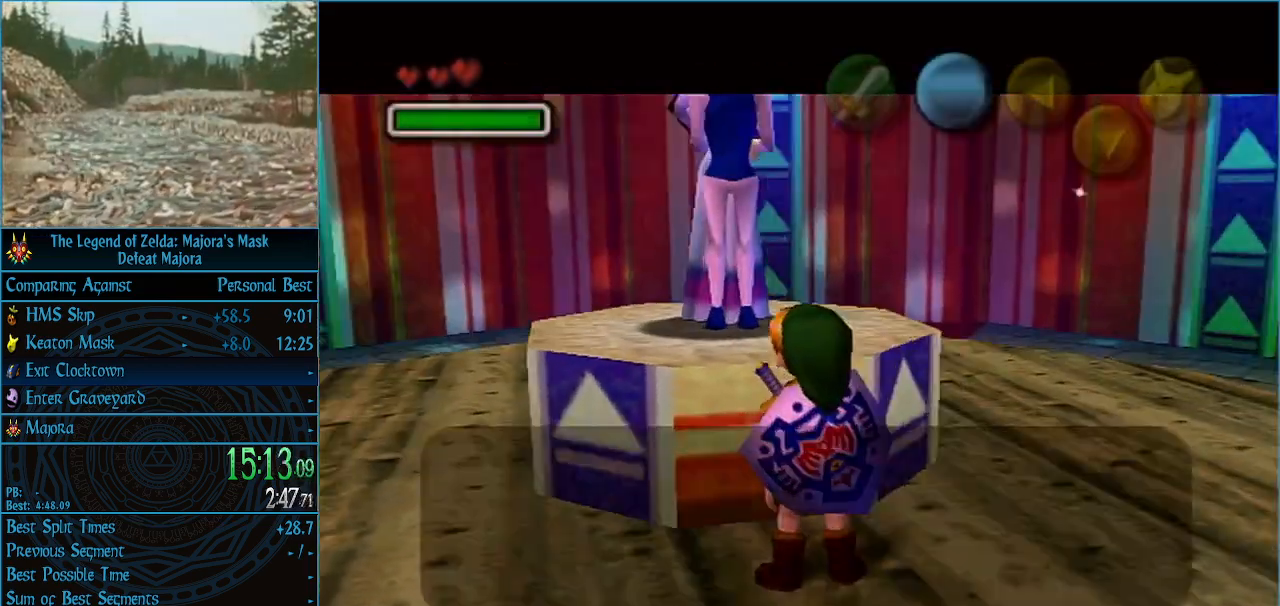
{"buttons": ["A"], "left_stick": "center", "events": [[33, "A", "up"], [33, "B", "down"], [67, "A", "down"], [67, "B", "up"], [133, "A", "up"], [133, "B", "down"], [200, "A", "down"], [200, "B", "up"], [233, "A", "up"], [300, "A", "down"], [367, "A", "up"], [367, "B", "down"], [433, "A", "down"], [433, "B", "up"], [467, "A", "up"], [467, "B", "down"], [500, "A", "down"], [500, "B", "up"]]}
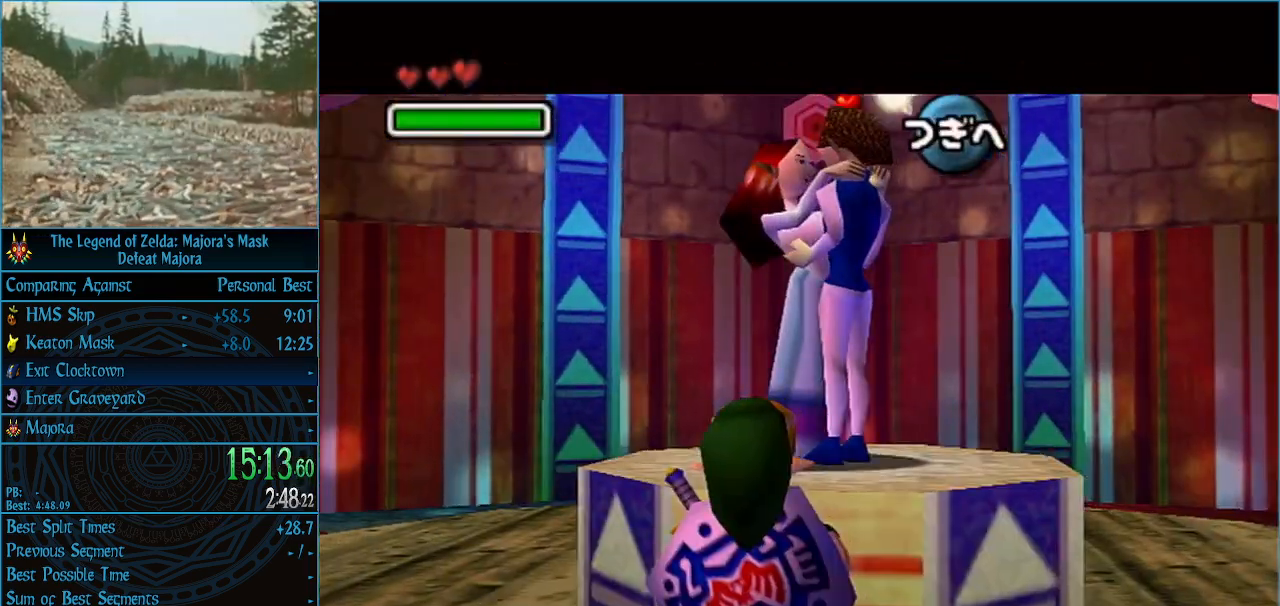
{"buttons": ["A"], "left_stick": "center", "events": [[67, "A", "up"], [67, "B", "down"], [133, "A", "down"], [133, "B", "up"], [167, "A", "up"], [167, "B", "down"], [233, "A", "down"], [233, "B", "up"], [300, "A", "up"], [300, "B", "down"], [333, "B", "up"], [367, "A", "down"], [433, "A", "up"], [433, "B", "down"], [467, "A", "down"], [467, "B", "up"]]}
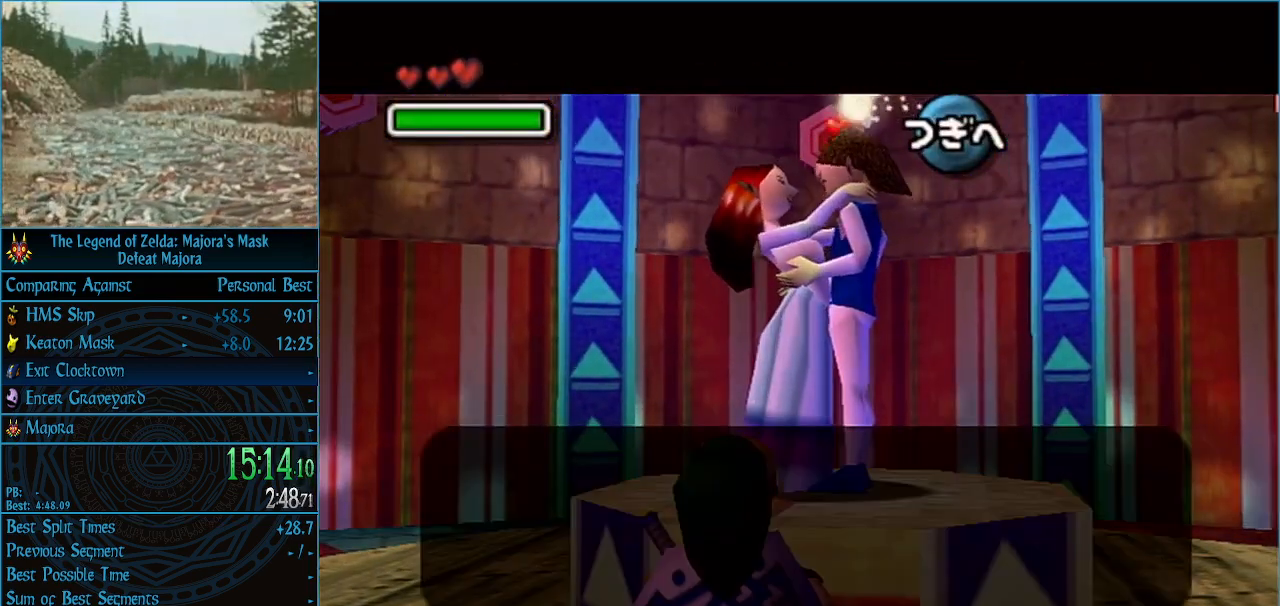
{"buttons": [], "left_stick": "center", "events": [[33, "A", "up"], [33, "B", "down"], [67, "A", "down"], [67, "B", "up"], [133, "A", "up"], [133, "B", "down"], [167, "B", "up"], [200, "A", "down"], [233, "B", "down"], [267, "A", "up"], [300, "A", "down"], [300, "B", "up"], [367, "A", "up"]]}